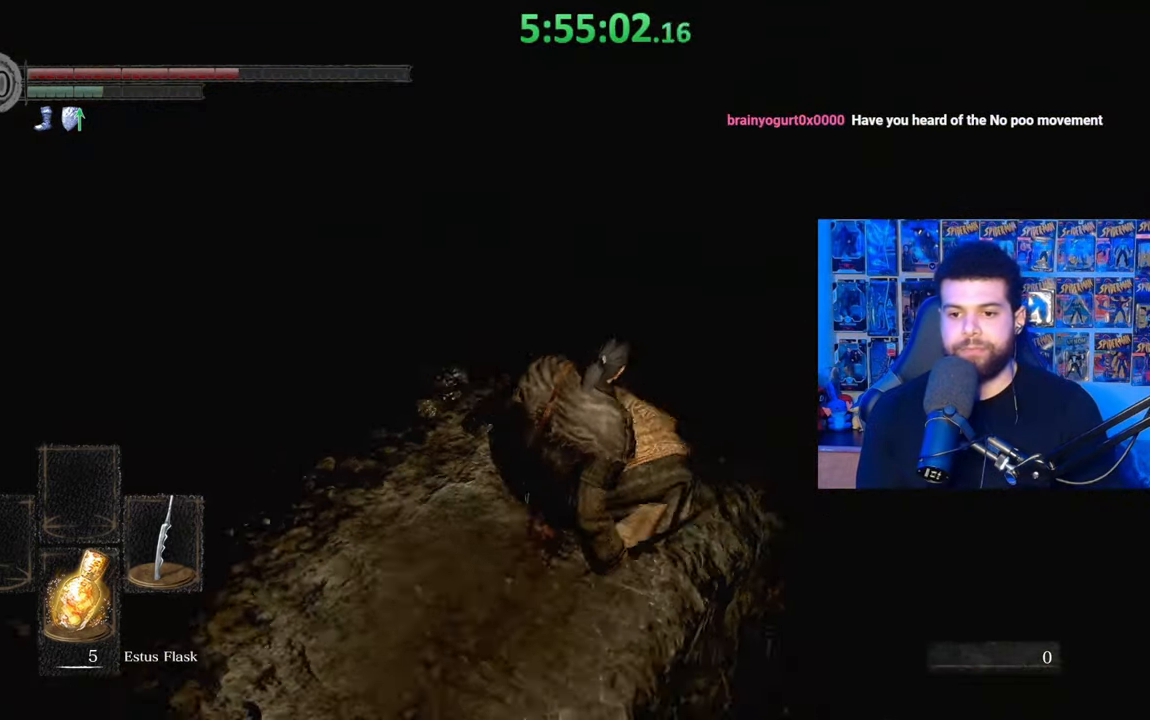
Gameplay with a controller (Xbox layout); each line is a JSON object with the inputs held at the frame after it. "events" lists button and stick changes between this image and that frame as [ms after this image, input, new state], when the widget could be followed in between.
{"buttons": ["B"], "left_stick": "right", "right_stick": "center", "events": [[67, "right_stick", "up-left"], [133, "left_stick", "up"], [167, "right_stick", "left"], [267, "left_stick", "up-right"], [383, "left_stick", "right"], [383, "right_stick", "center"], [467, "B", "down"]]}
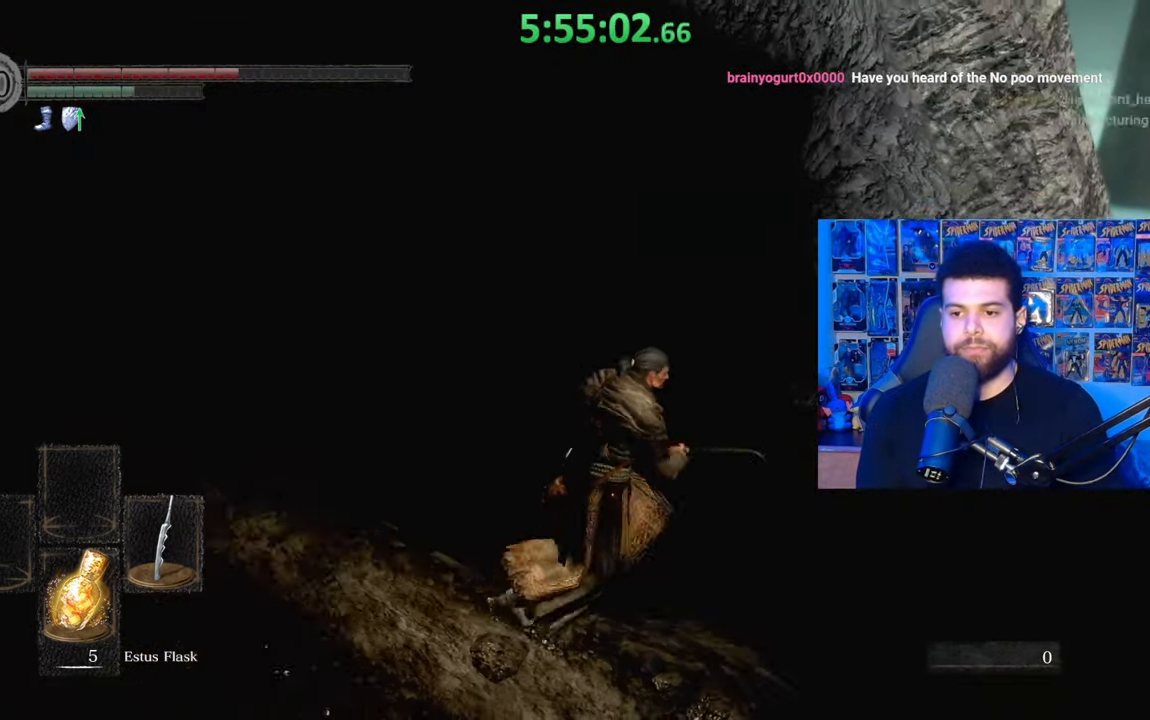
{"buttons": ["B"], "left_stick": "up-right", "right_stick": "down-left", "events": [[117, "right_stick", "down-right"], [267, "right_stick", "center"], [333, "left_stick", "up-right"], [383, "right_stick", "down-left"]]}
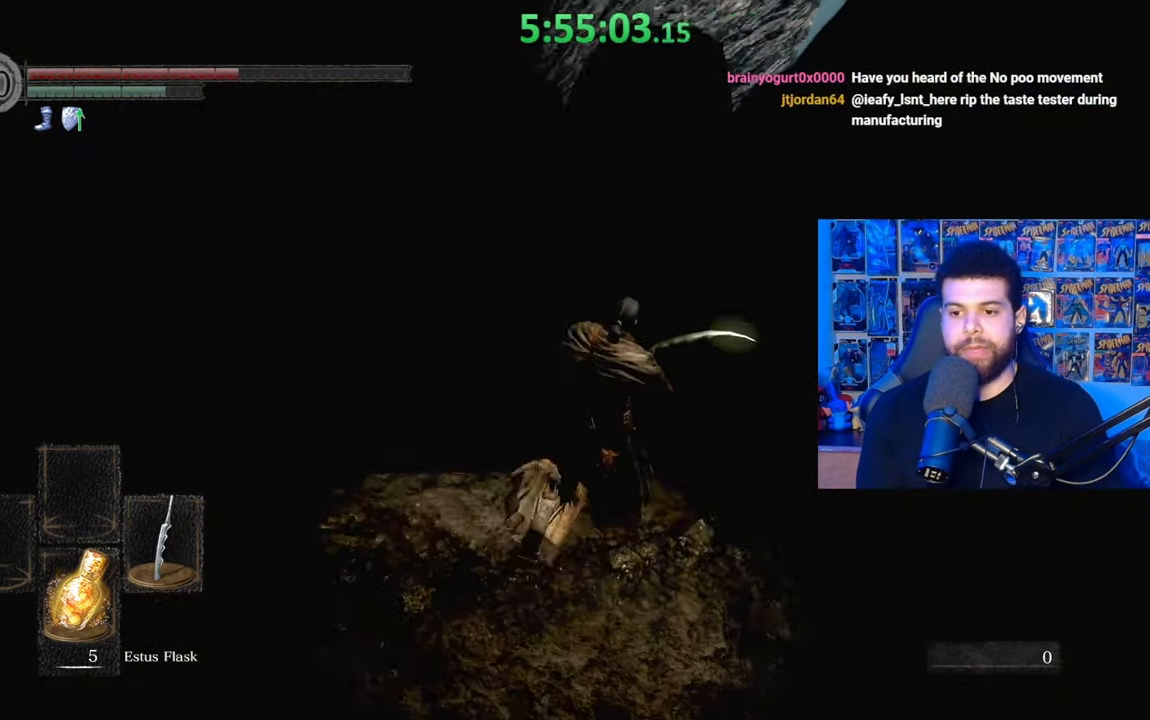
{"buttons": [], "left_stick": "center", "right_stick": "left", "events": [[33, "right_stick", "center"], [233, "B", "up"], [333, "right_stick", "left"], [417, "left_stick", "center"]]}
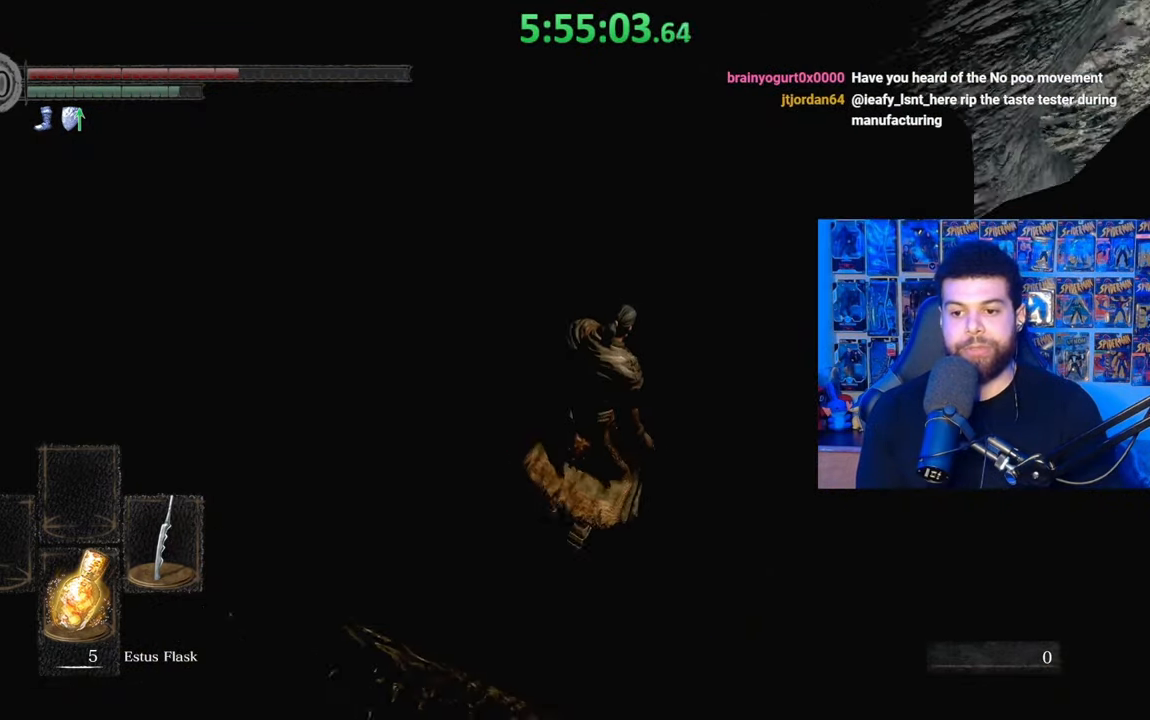
{"buttons": [], "left_stick": "left", "right_stick": "left", "events": [[67, "left_stick", "down-left"], [83, "right_stick", "center"], [167, "right_stick", "down-left"], [233, "left_stick", "left"], [333, "right_stick", "center"], [433, "right_stick", "left"]]}
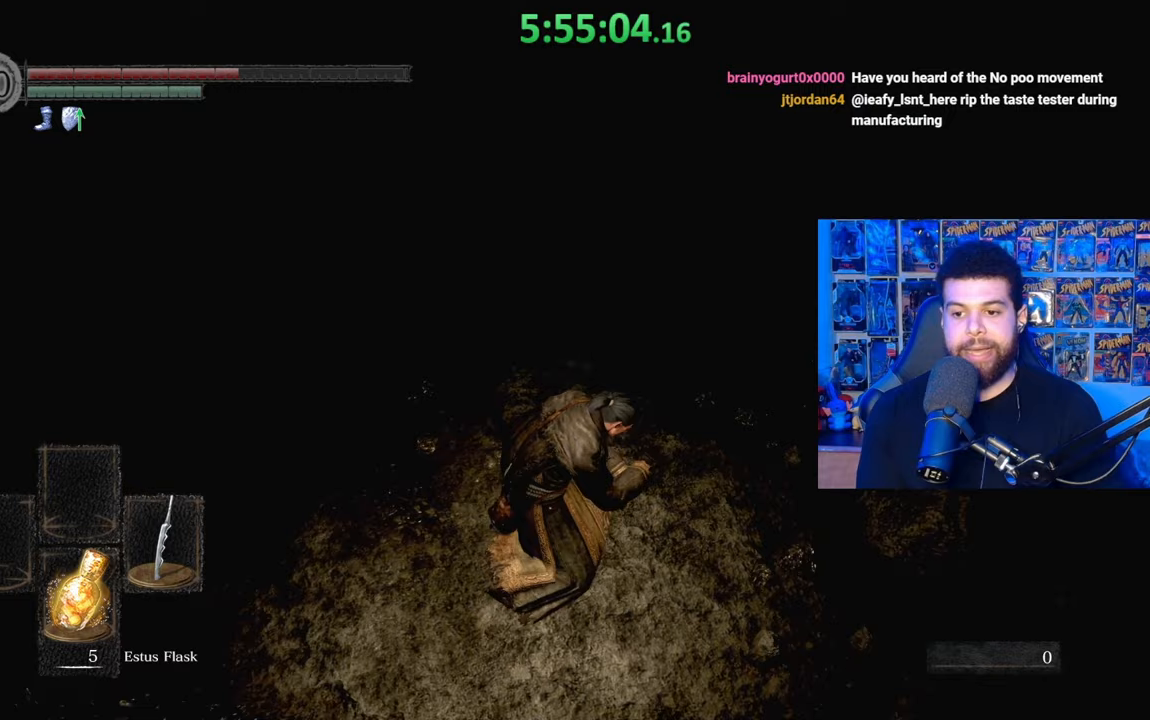
{"buttons": [], "left_stick": "up-left", "right_stick": "down", "events": [[33, "right_stick", "center"], [133, "left_stick", "up"], [183, "right_stick", "up-right"], [333, "right_stick", "center"], [467, "right_stick", "down"], [483, "left_stick", "up-left"]]}
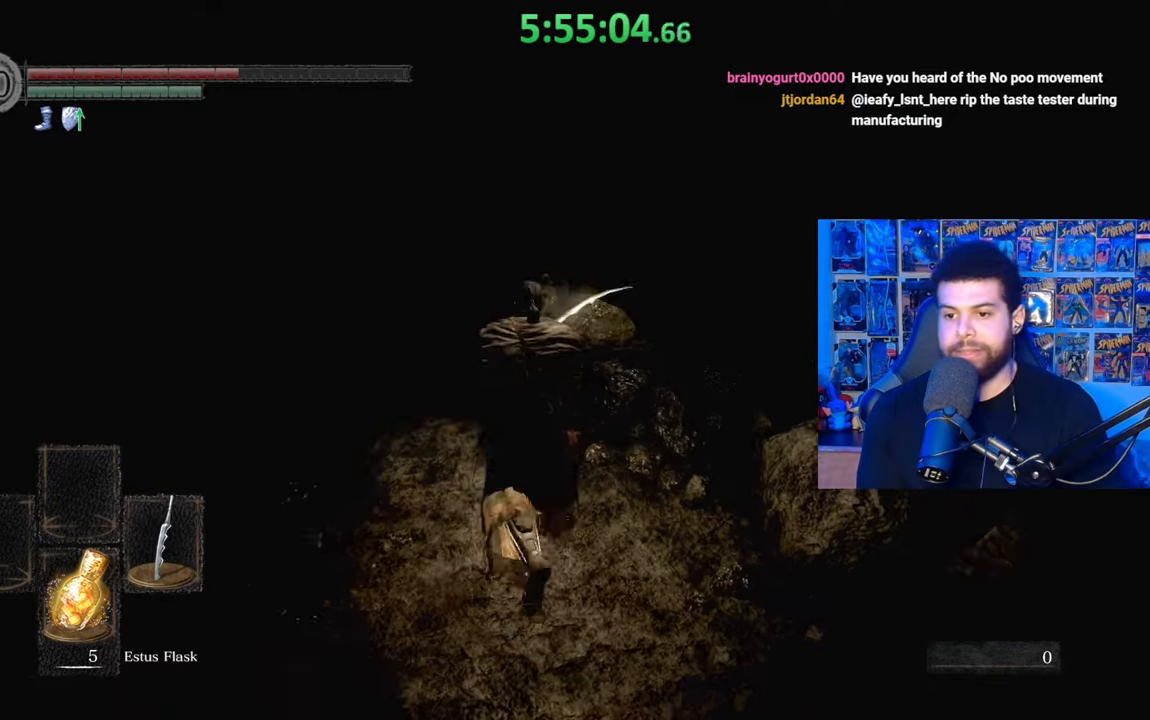
{"buttons": [], "left_stick": "up-left", "right_stick": "center", "events": [[100, "right_stick", "center"], [233, "right_stick", "down-left"], [333, "right_stick", "center"]]}
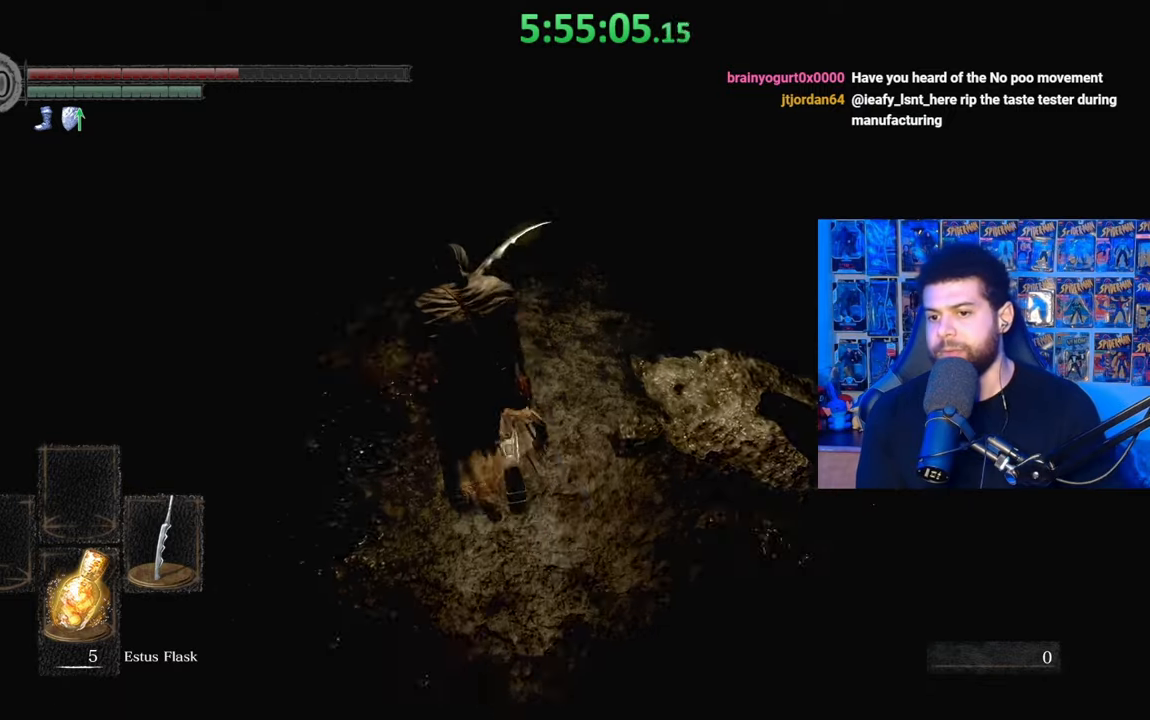
{"buttons": [], "left_stick": "up", "right_stick": "down-right", "events": [[33, "right_stick", "right"], [117, "right_stick", "center"], [233, "left_stick", "up"], [383, "right_stick", "down-right"]]}
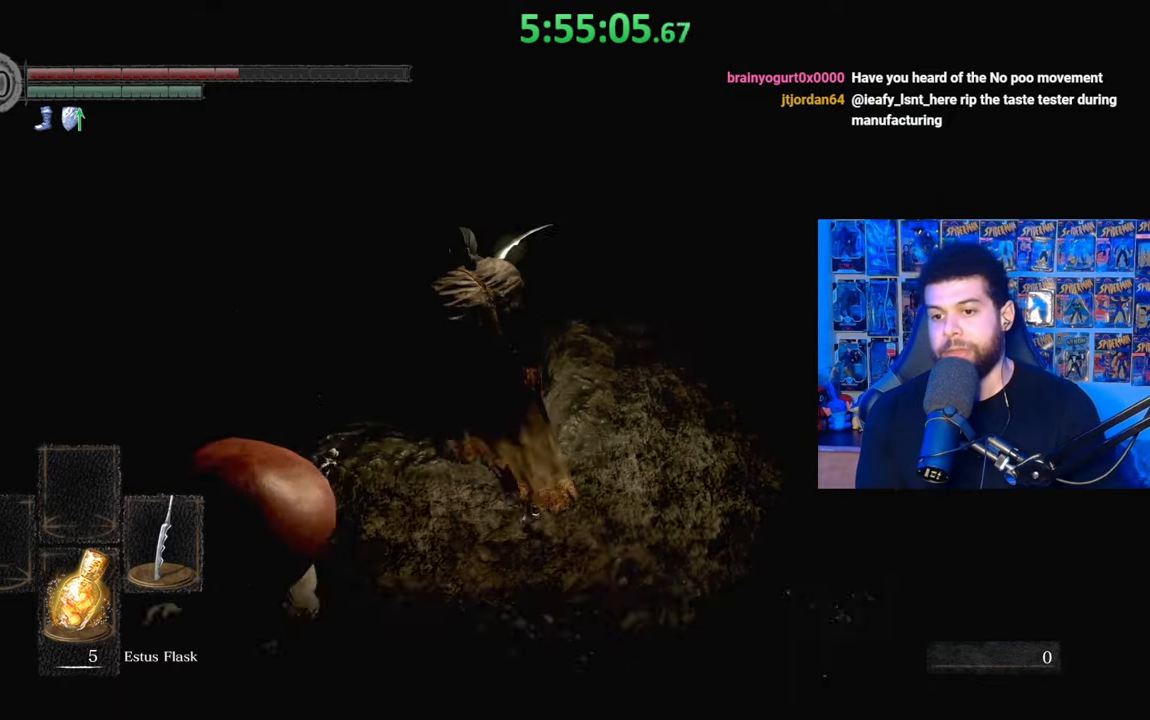
{"buttons": [], "left_stick": "up", "right_stick": "down-right", "events": [[133, "right_stick", "center"], [250, "left_stick", "left"], [383, "left_stick", "up-left"], [383, "right_stick", "down-right"], [483, "left_stick", "up"]]}
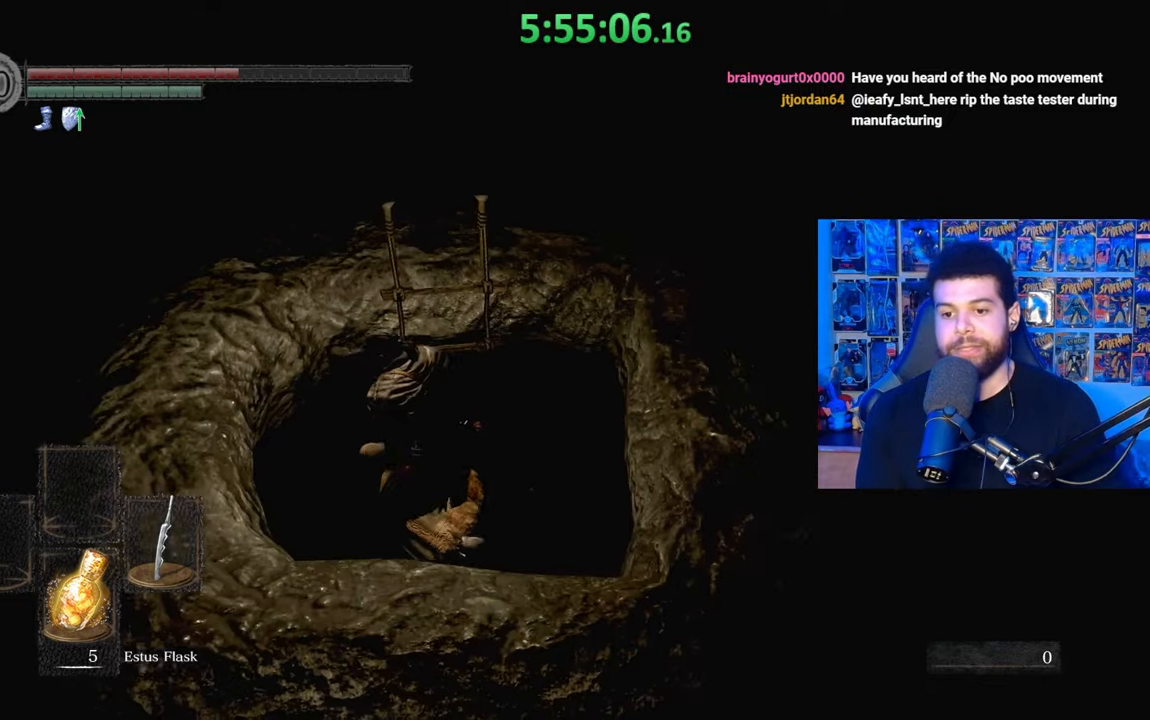
{"buttons": [], "left_stick": "up-right", "right_stick": "right", "events": [[83, "left_stick", "center"], [83, "right_stick", "right"], [233, "left_stick", "right"], [283, "left_stick", "up-right"]]}
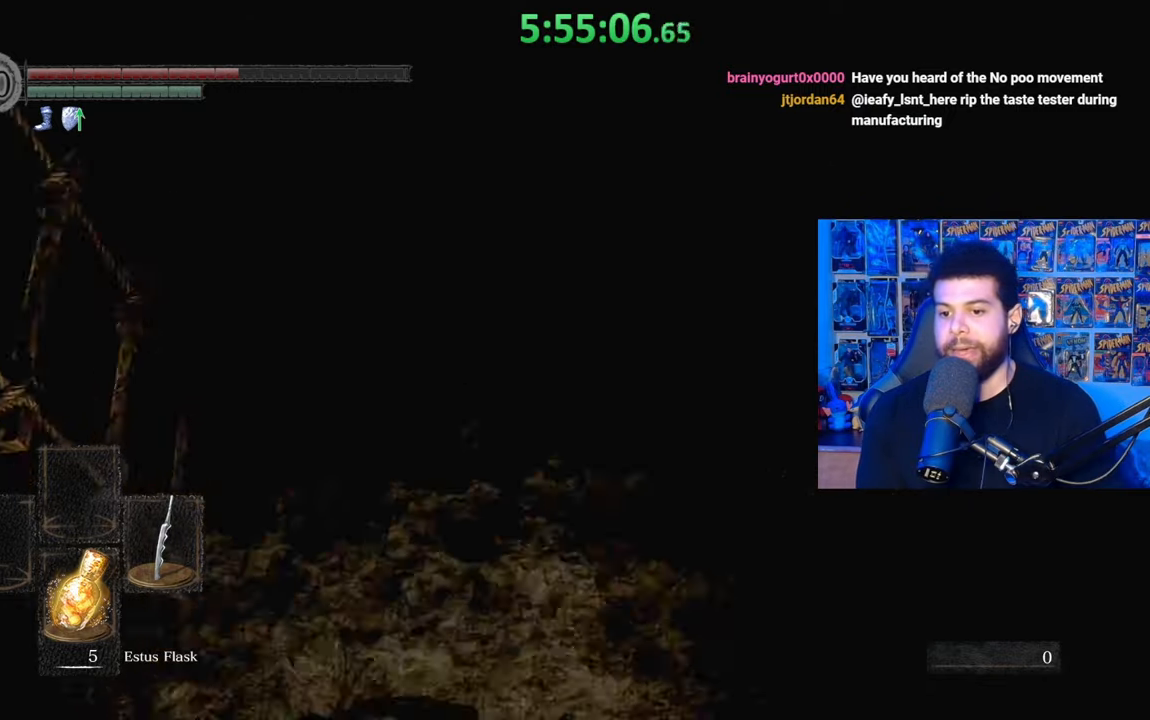
{"buttons": ["B"], "left_stick": "up", "right_stick": "center", "events": [[33, "left_stick", "up"], [33, "right_stick", "center"], [117, "B", "down"]]}
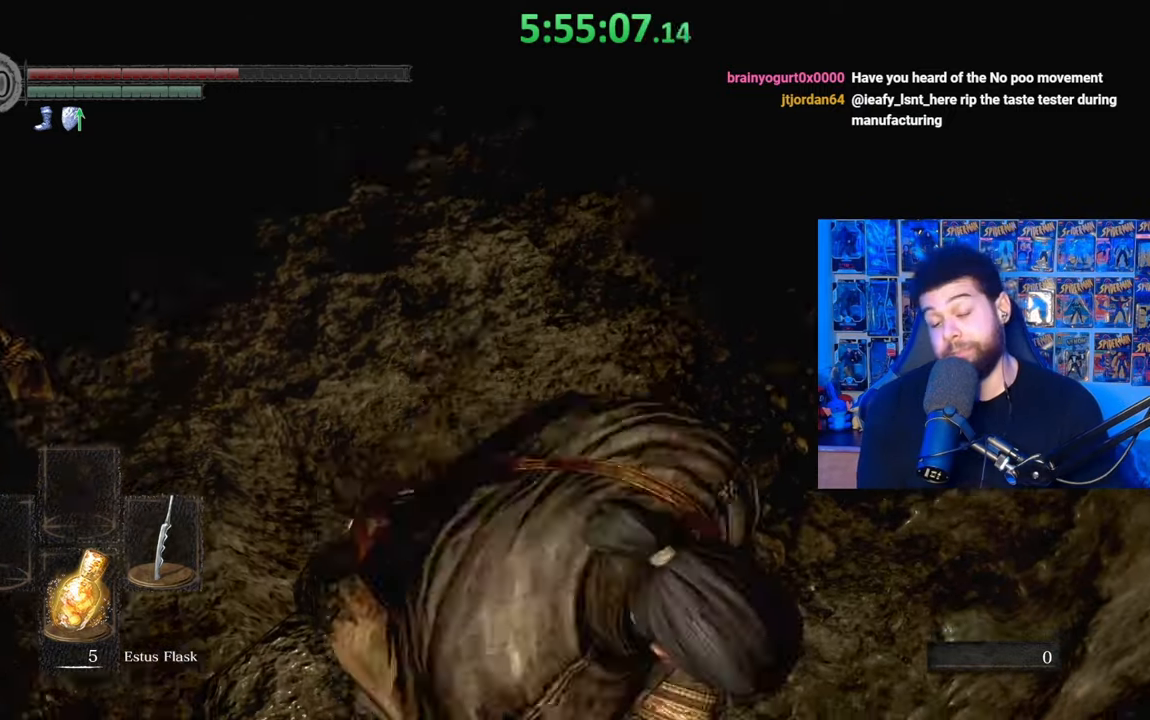
{"buttons": ["B"], "left_stick": "up", "right_stick": "center", "events": [[183, "right_stick", "up"], [383, "right_stick", "center"]]}
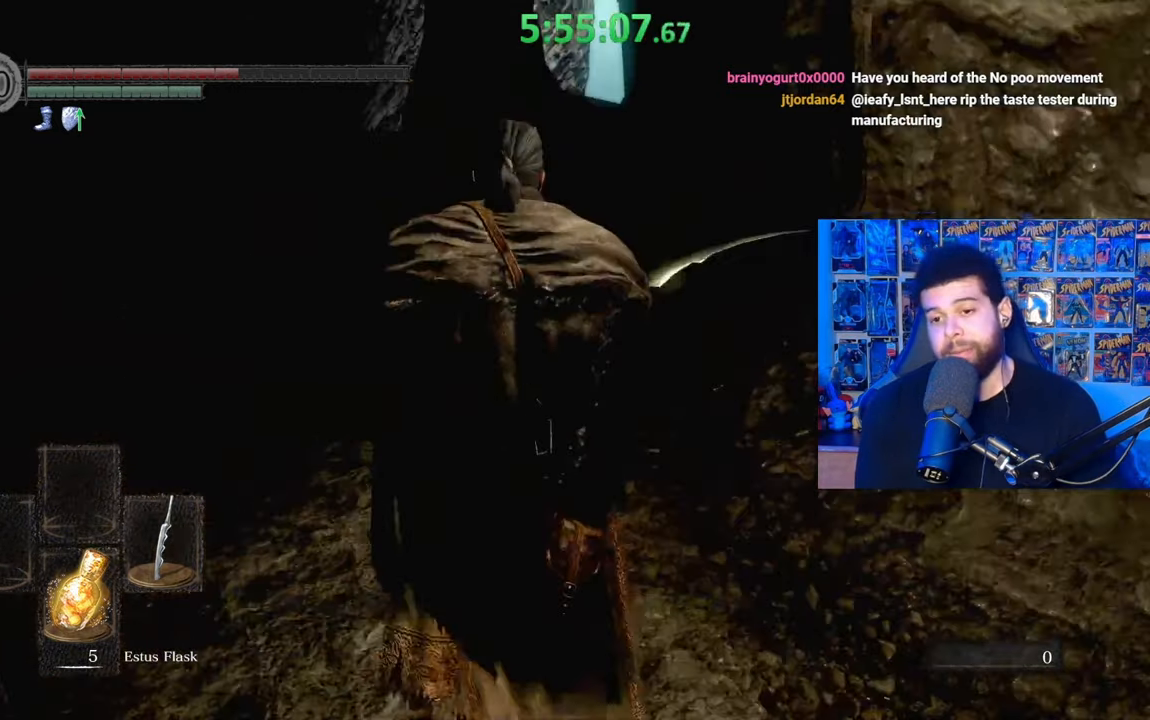
{"buttons": ["B"], "left_stick": "up-left", "right_stick": "center", "events": [[67, "right_stick", "right"], [183, "left_stick", "up-left"], [233, "right_stick", "center"], [333, "right_stick", "right"], [467, "right_stick", "center"]]}
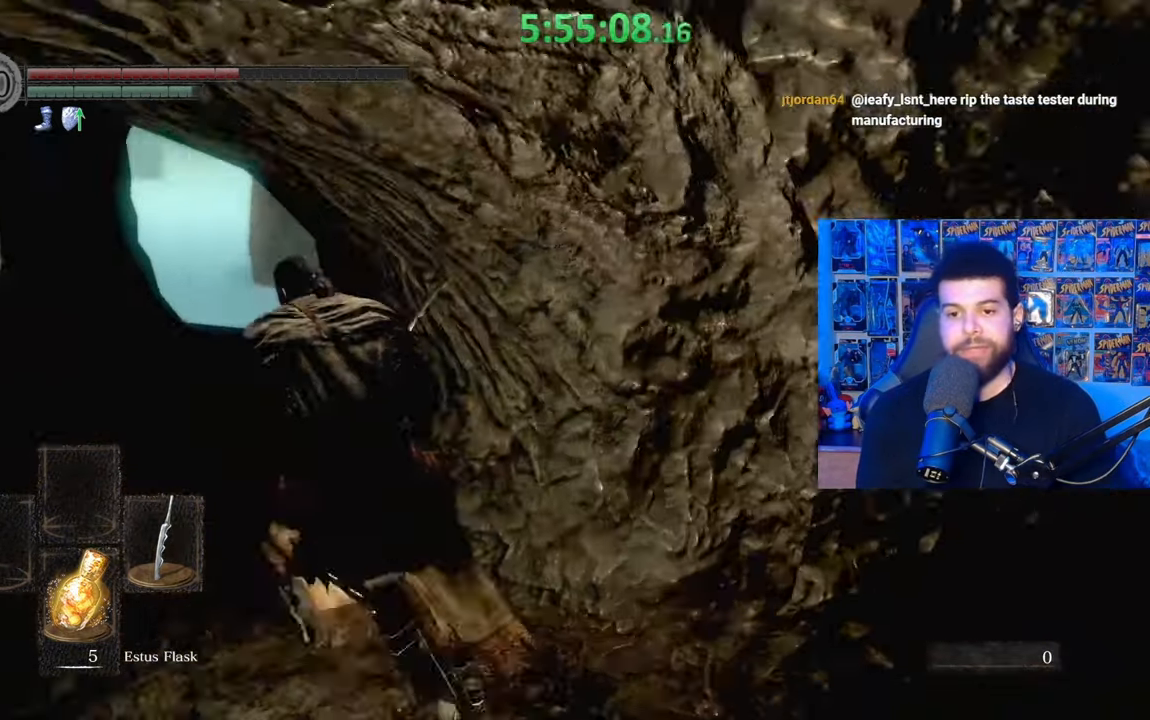
{"buttons": ["B"], "left_stick": "up", "right_stick": "center", "events": [[133, "B", "up"], [233, "B", "down"], [383, "left_stick", "up"]]}
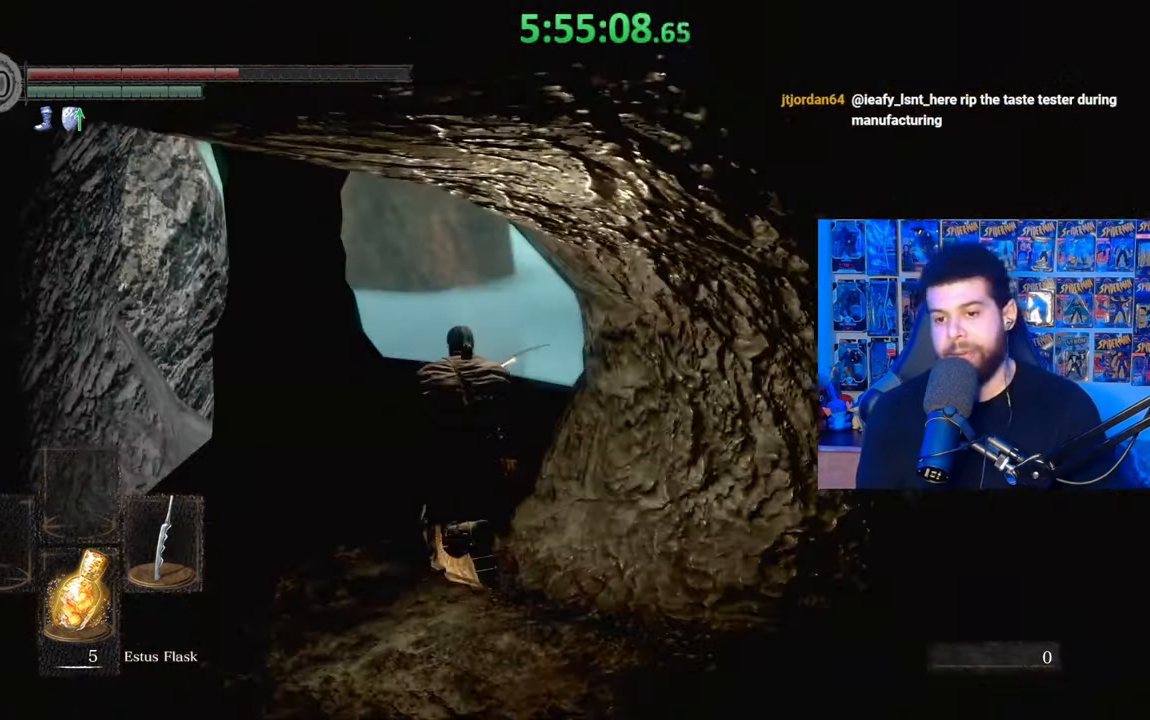
{"buttons": ["B"], "left_stick": "up", "right_stick": "down-right", "events": [[17, "right_stick", "down-right"], [133, "right_stick", "center"], [183, "left_stick", "up-left"], [233, "right_stick", "down-right"], [333, "right_stick", "center"], [383, "left_stick", "up"], [417, "right_stick", "down-right"]]}
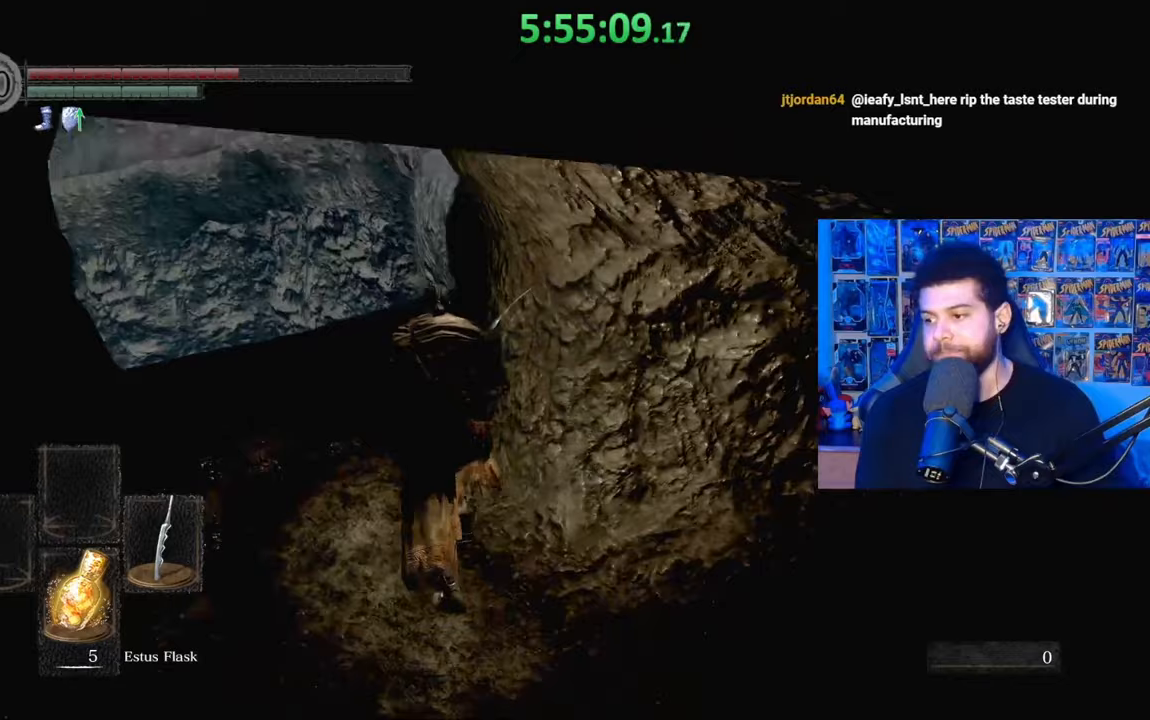
{"buttons": ["B"], "left_stick": "up", "right_stick": "center", "events": [[17, "right_stick", "center"], [117, "right_stick", "down-right"], [217, "left_stick", "up-left"], [233, "right_stick", "center"], [433, "left_stick", "up"]]}
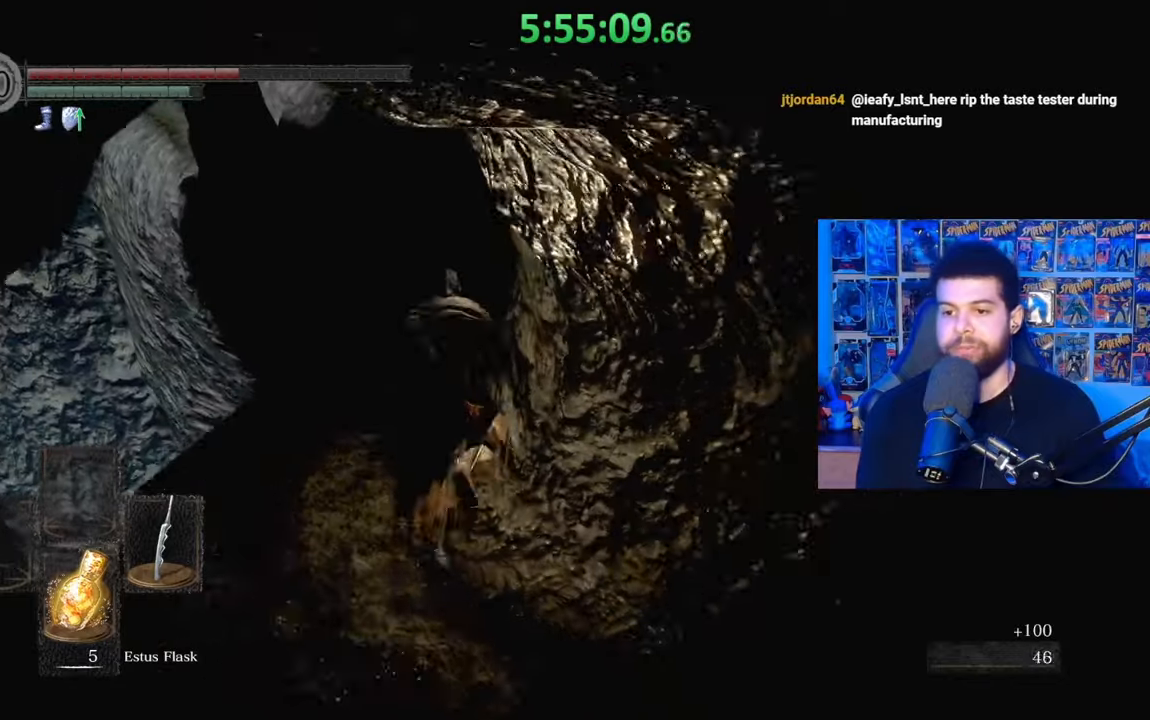
{"buttons": ["B"], "left_stick": "up", "right_stick": "center", "events": [[83, "B", "up"], [167, "B", "down"], [283, "right_stick", "down-right"], [383, "right_stick", "center"]]}
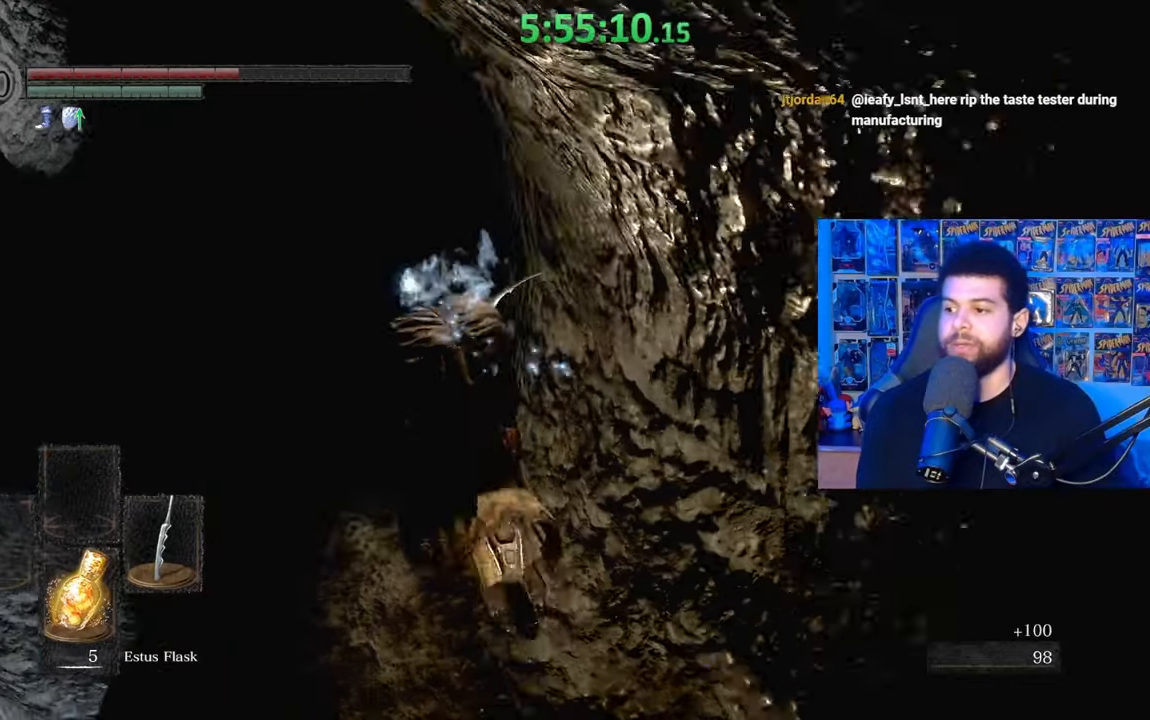
{"buttons": ["B"], "left_stick": "up", "right_stick": "center", "events": [[67, "right_stick", "up"], [183, "right_stick", "center"], [367, "right_stick", "left"], [483, "right_stick", "center"]]}
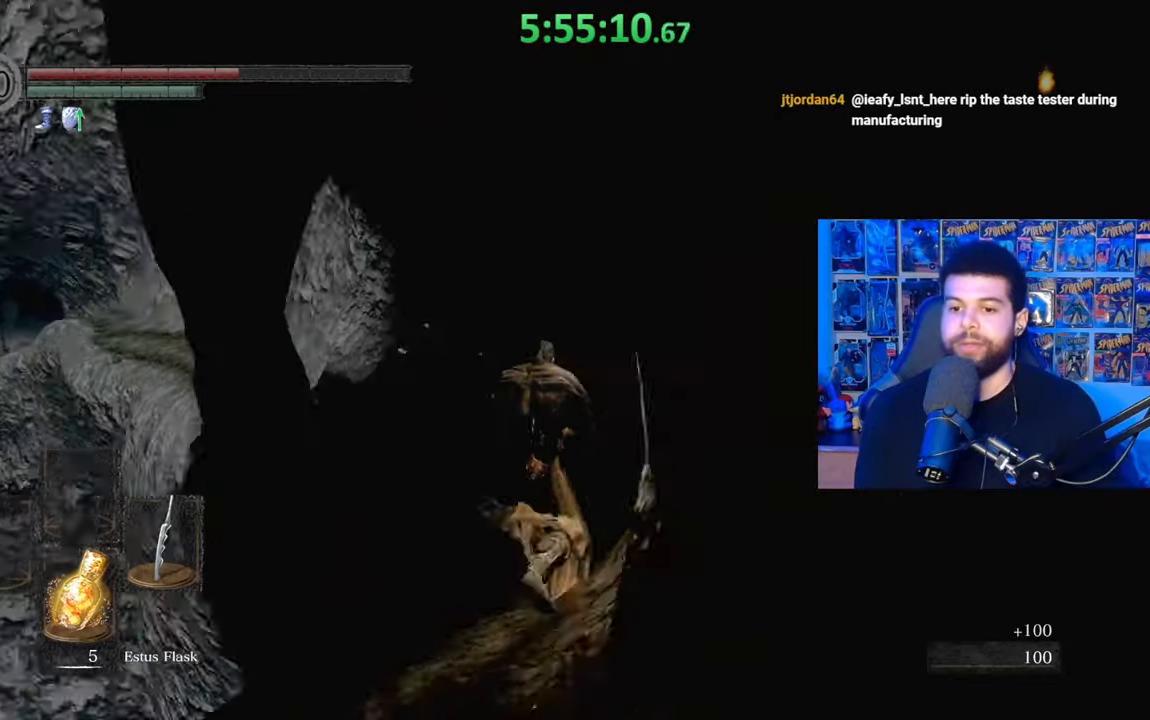
{"buttons": ["B"], "left_stick": "up", "right_stick": "center", "events": [[183, "right_stick", "left"], [333, "right_stick", "center"]]}
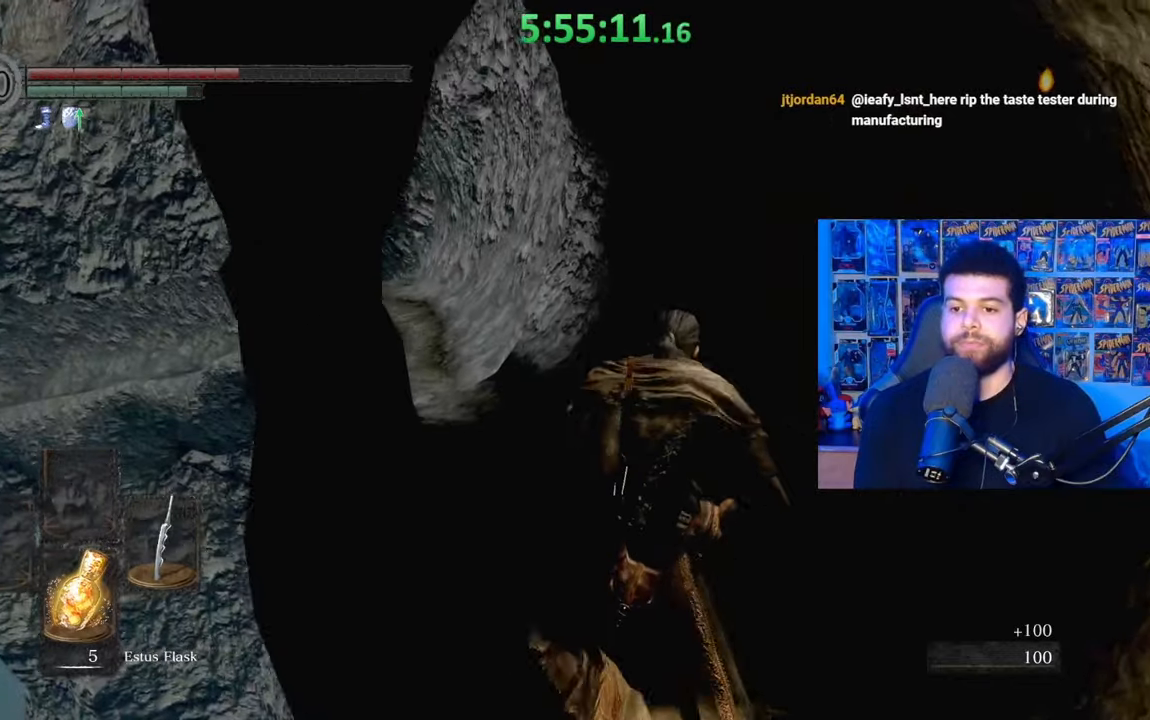
{"buttons": ["B"], "left_stick": "up", "right_stick": "center", "events": [[33, "right_stick", "left"], [133, "right_stick", "center"], [267, "right_stick", "down"], [367, "right_stick", "center"]]}
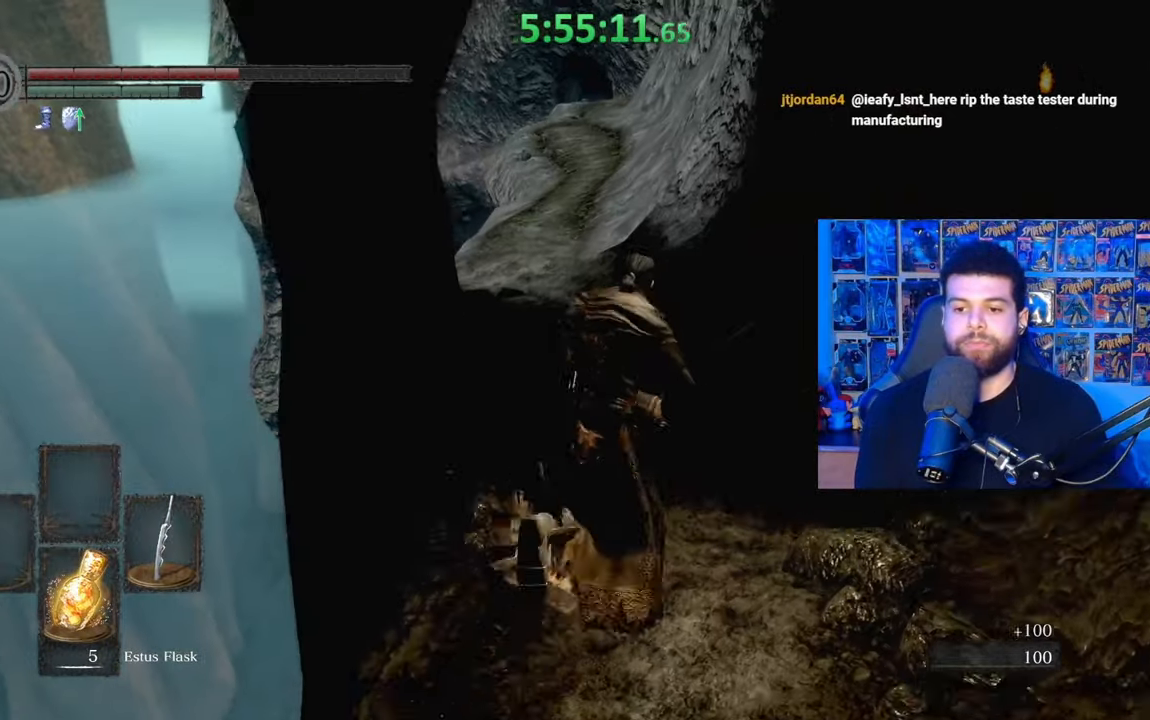
{"buttons": ["B"], "left_stick": "up", "right_stick": "center", "events": [[33, "right_stick", "up"], [133, "right_stick", "center"], [333, "X", "down"], [433, "X", "up"]]}
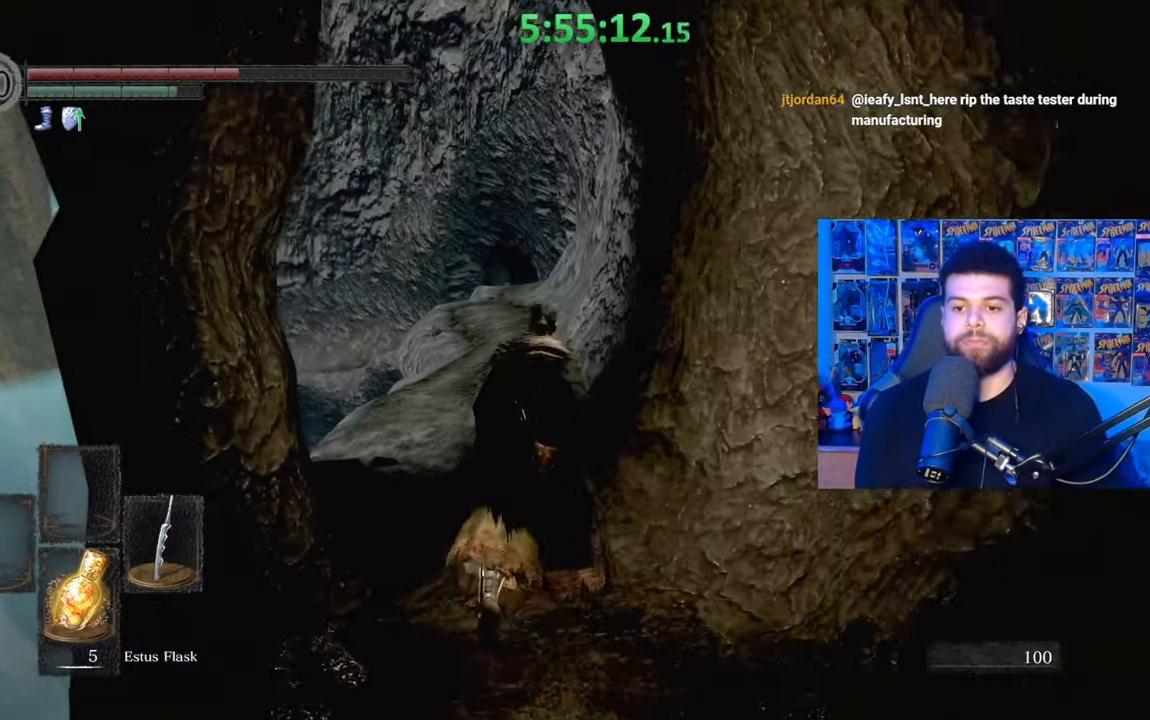
{"buttons": [], "left_stick": "up", "right_stick": "center", "events": [[117, "B", "up"], [183, "right_stick", "down-left"], [317, "right_stick", "center"]]}
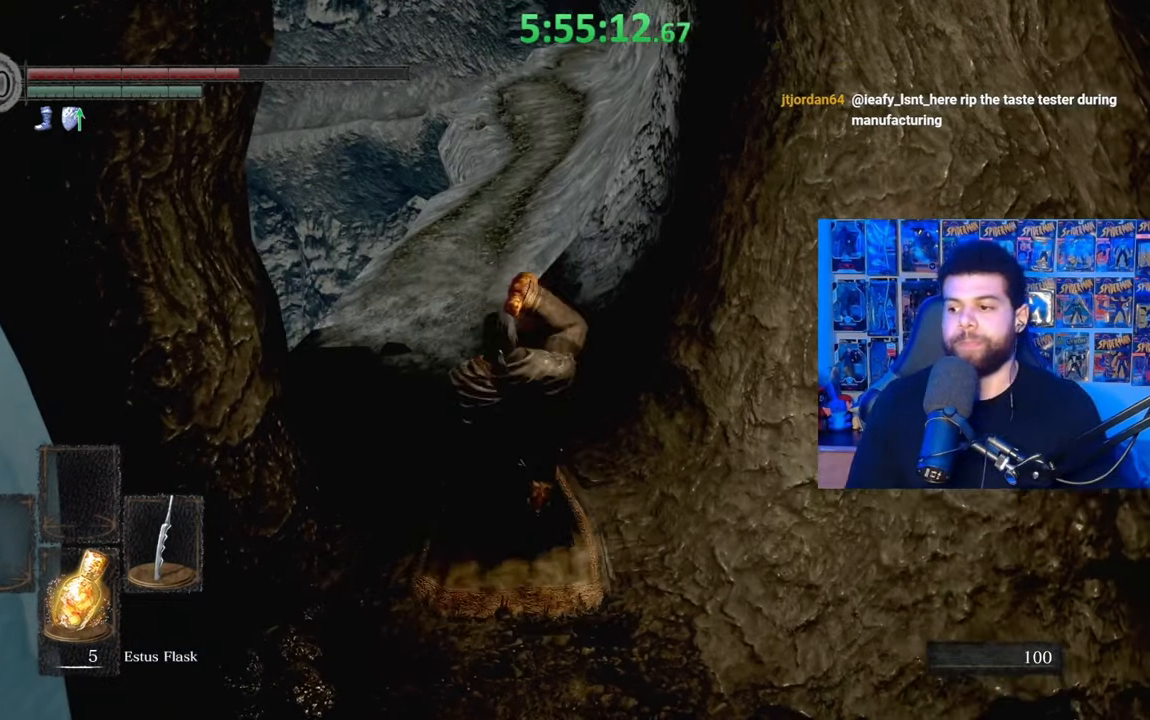
{"buttons": [], "left_stick": "up", "right_stick": "center", "events": [[83, "left_stick", "center"], [367, "left_stick", "up"]]}
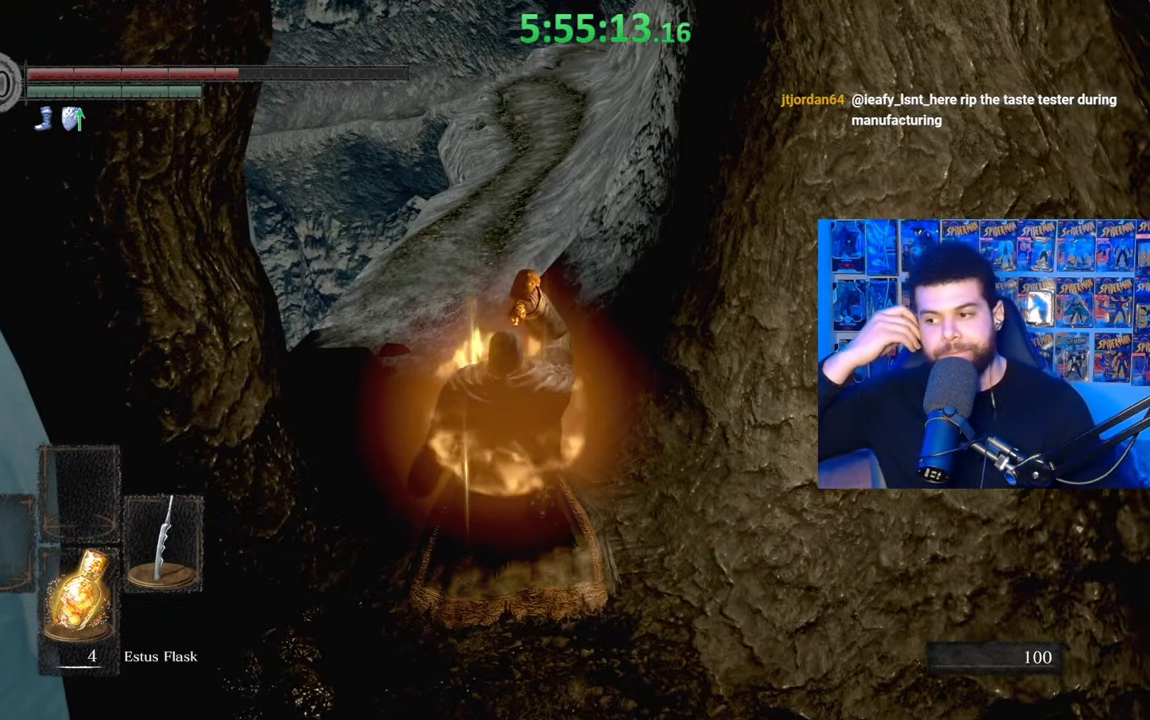
{"buttons": [], "left_stick": "up", "right_stick": "center", "events": []}
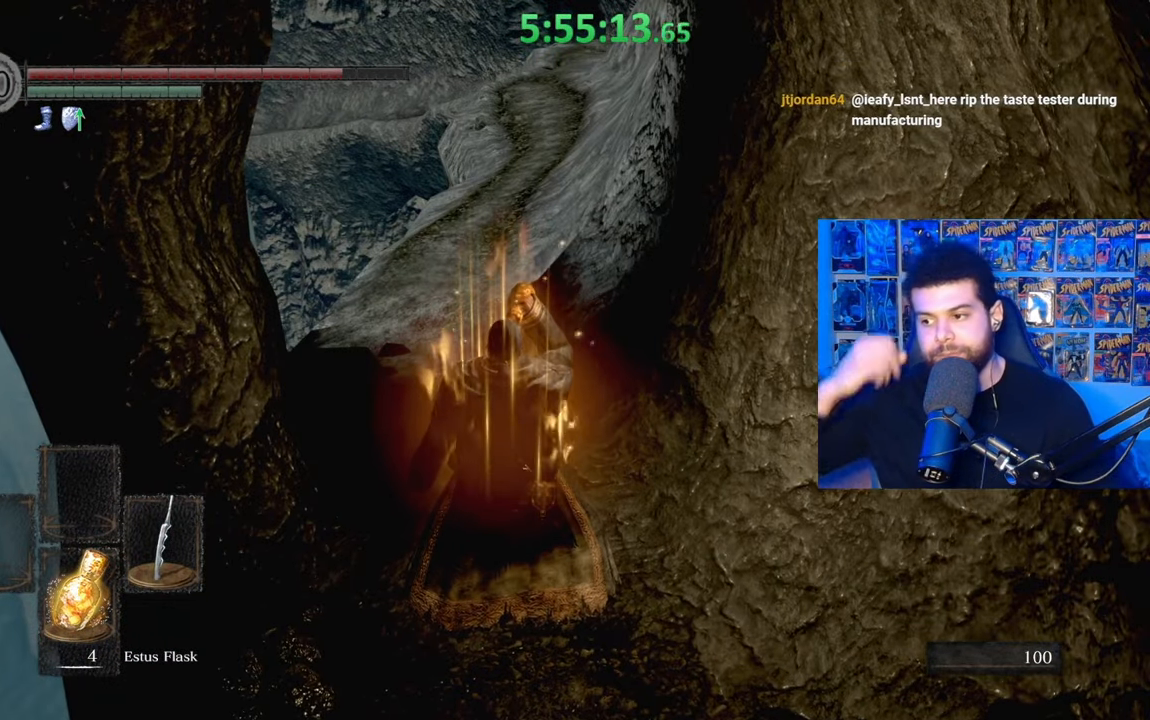
{"buttons": [], "left_stick": "up", "right_stick": "center", "events": []}
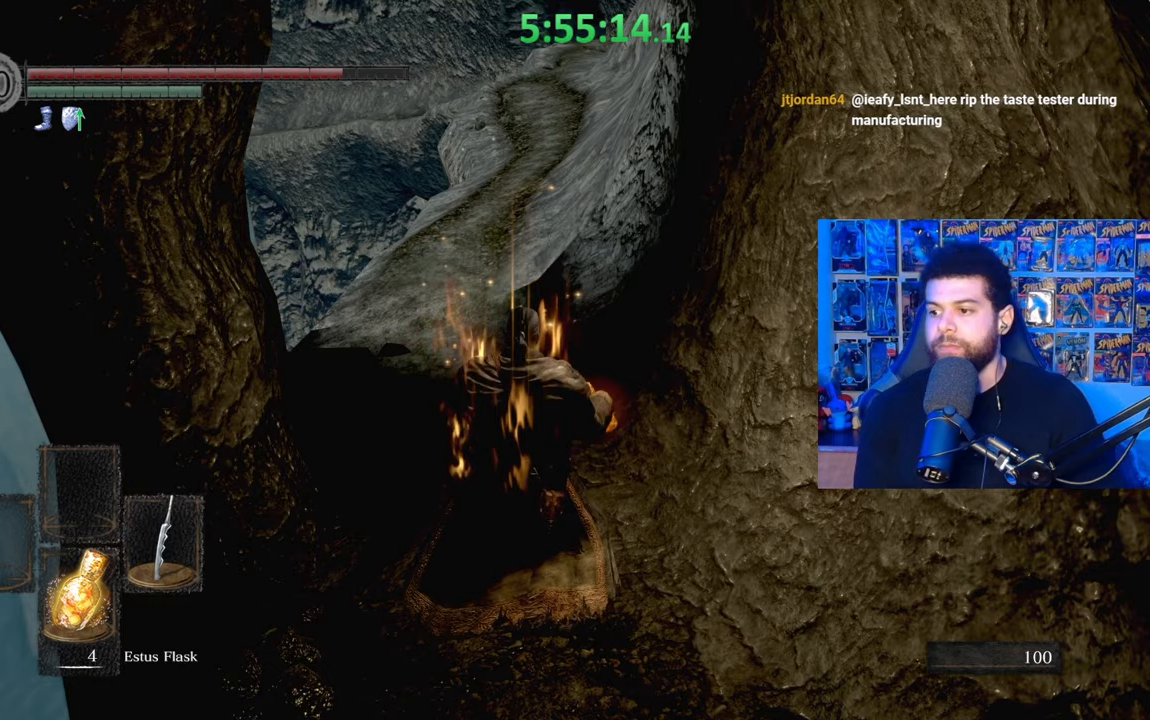
{"buttons": [], "left_stick": "up", "right_stick": "down", "events": [[267, "B", "down"], [383, "B", "up"], [483, "right_stick", "down"]]}
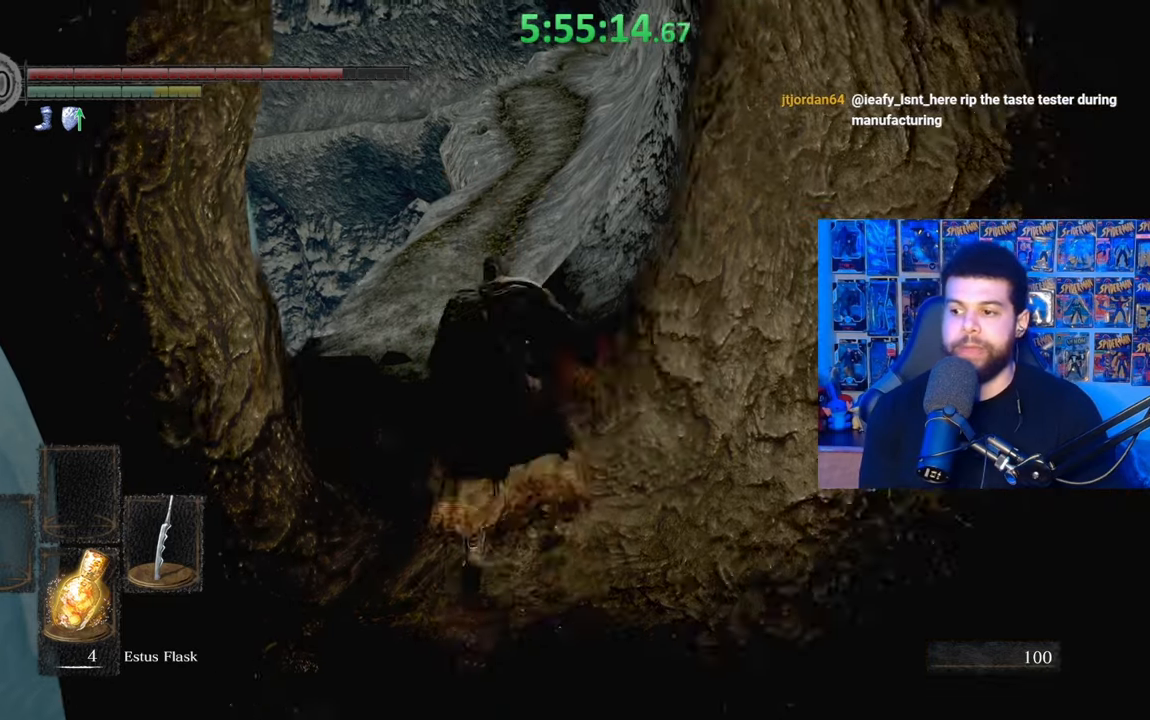
{"buttons": ["B"], "left_stick": "up", "right_stick": "center", "events": [[67, "right_stick", "center"], [183, "B", "down"]]}
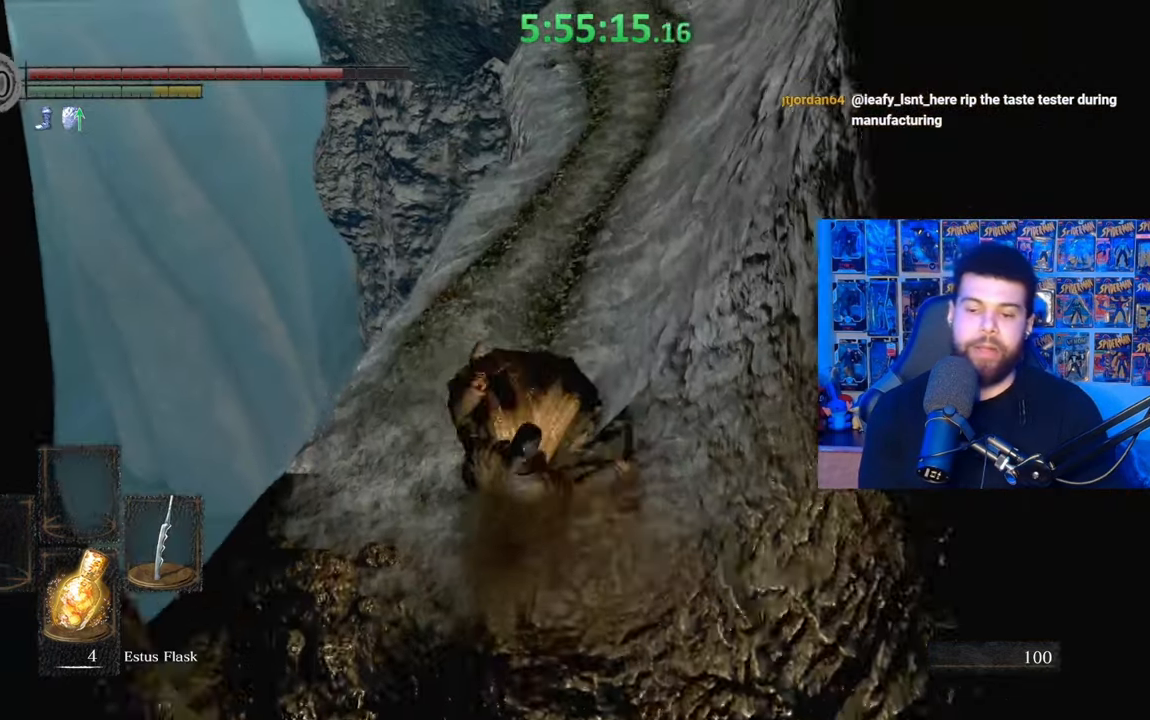
{"buttons": ["B"], "left_stick": "up", "right_stick": "center", "events": [[83, "right_stick", "down-right"], [183, "right_stick", "center"], [383, "right_stick", "up"], [483, "right_stick", "center"]]}
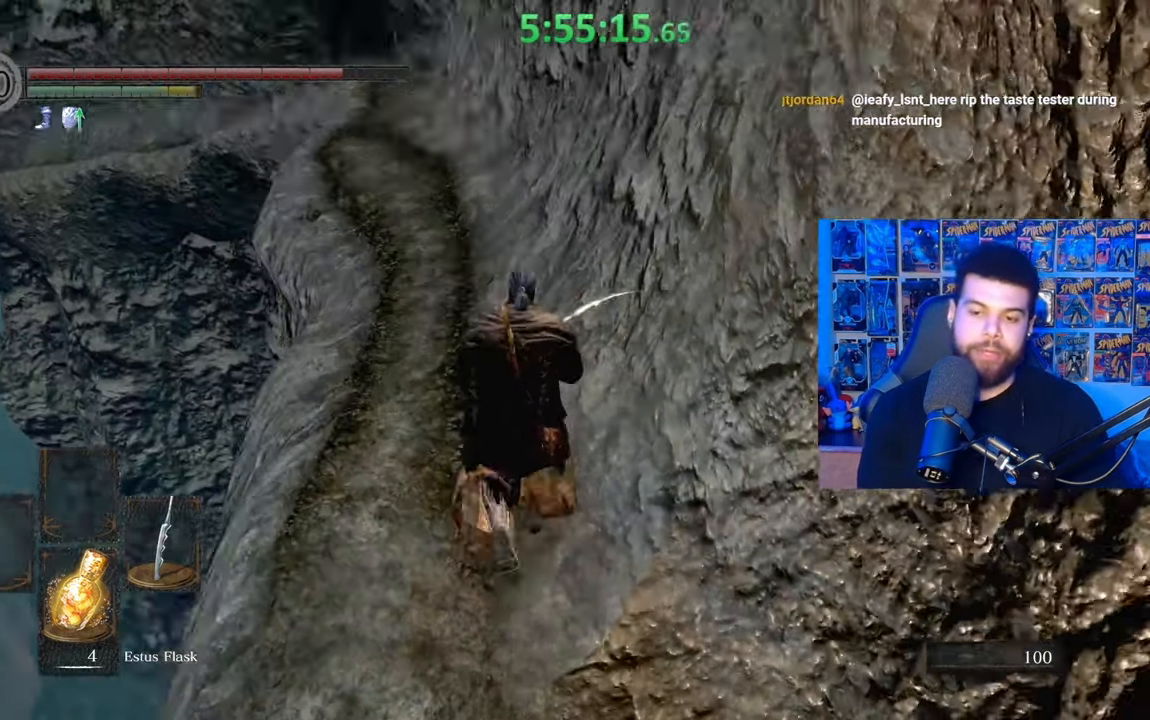
{"buttons": [], "left_stick": "up", "right_stick": "center", "events": [[183, "B", "up"], [317, "right_stick", "down-left"], [433, "right_stick", "center"]]}
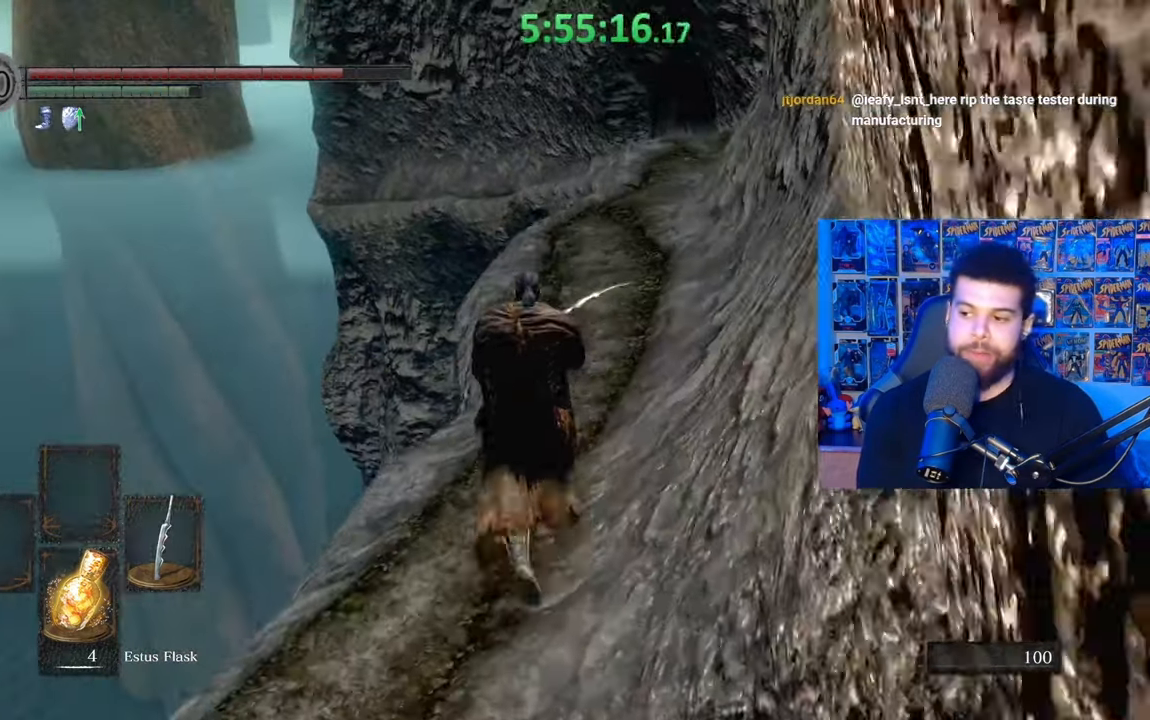
{"buttons": ["B"], "left_stick": "up", "right_stick": "center", "events": [[33, "B", "down"], [367, "right_stick", "right"], [483, "right_stick", "center"]]}